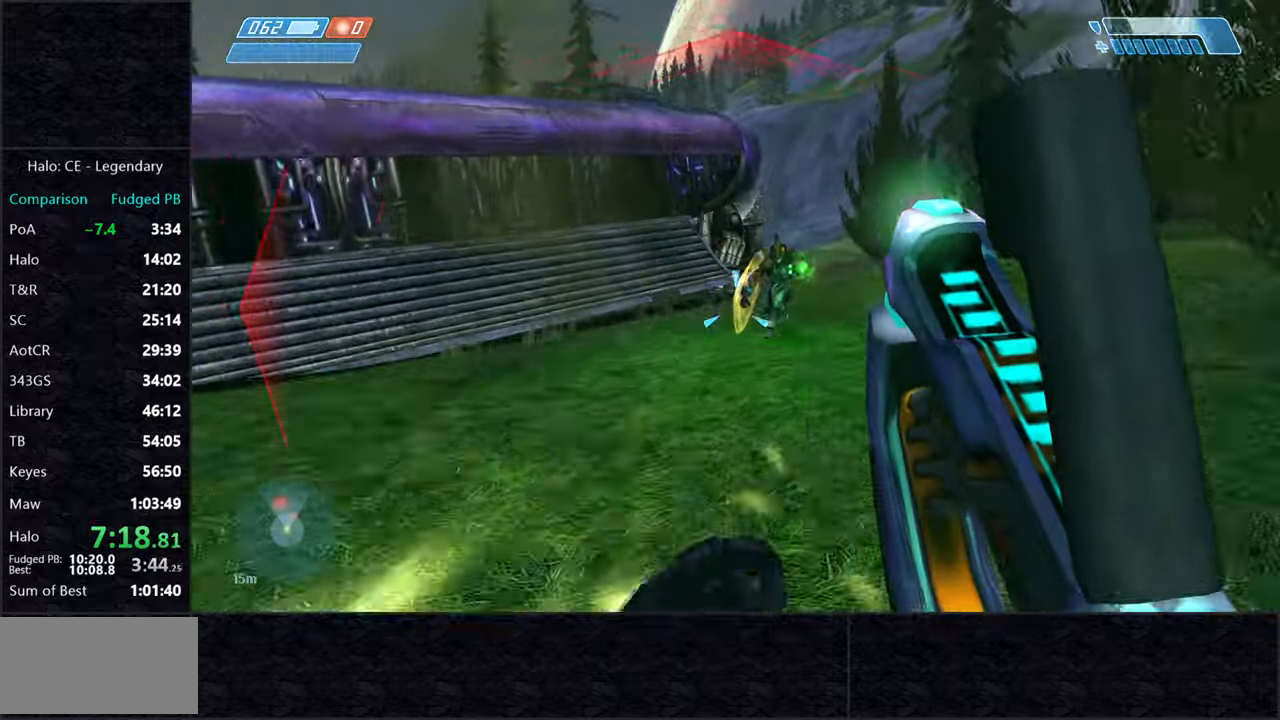
Gameplay with keyboard and mouse; each line is a JSON object with the keys and mouse buttons held at the frame after it. "events" lists presses ("down") and releases ("up") of "2", "3", "a", "alt", "c", "caps_lock", "ctrl", "d", "e", "escape", "f", "g", "q", "r", "s", "shift", "space", "tab", "v", "w", "x", "z", "mouse_left" and "mouse_right" between this image and that frame as [ms after this image, input, new state], when the widget could be followed in between. "mouse_left", "mouse_right" = the "left", "right" buttons of the "mouse" list. No other keys are recorded. Not read: mouse_move.
{"keys": ["d", "w"], "mouse": [], "events": [[83, "mouse_left", "up"], [133, "mouse_left", "down"], [233, "mouse_left", "up"], [267, "mouse_left", "down"], [367, "mouse_left", "up"], [417, "mouse_left", "down"], [500, "mouse_left", "up"]]}
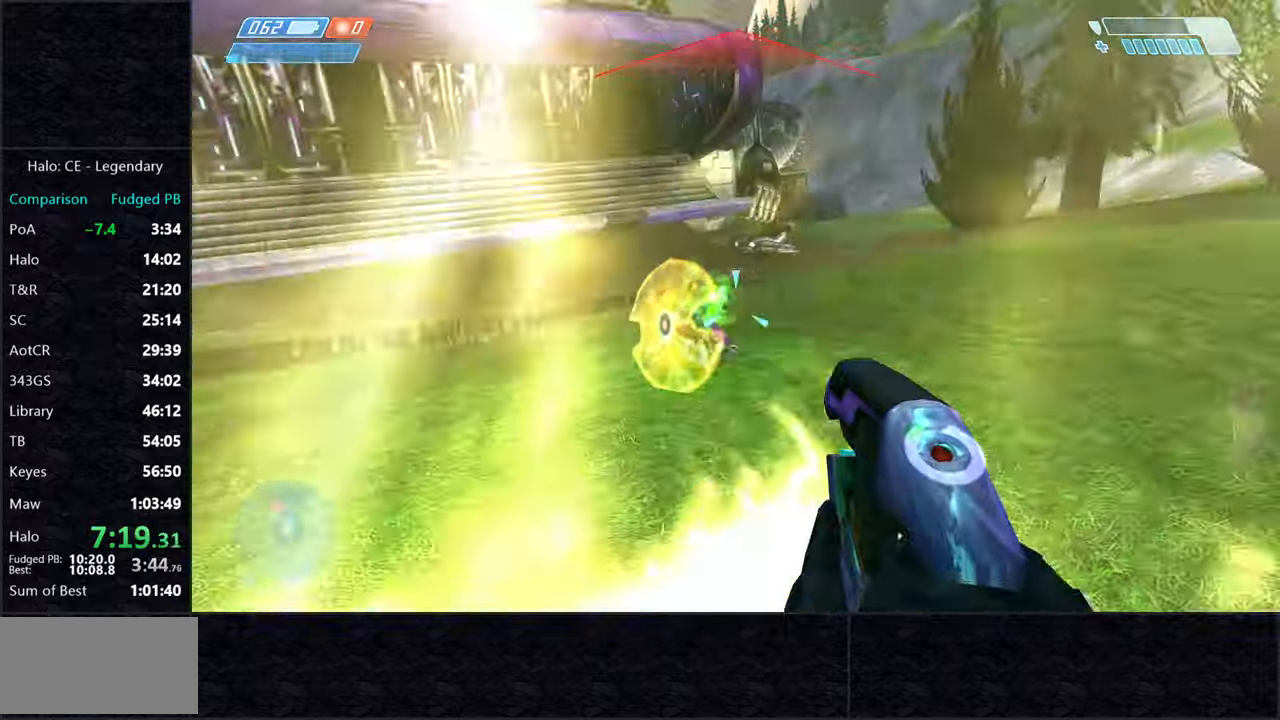
{"keys": ["d"], "mouse": [], "events": [[50, "mouse_left", "down"], [150, "mouse_left", "up"], [200, "mouse_left", "down"], [283, "mouse_left", "up"], [333, "mouse_left", "down"], [433, "mouse_left", "up"], [483, "w", "up"]]}
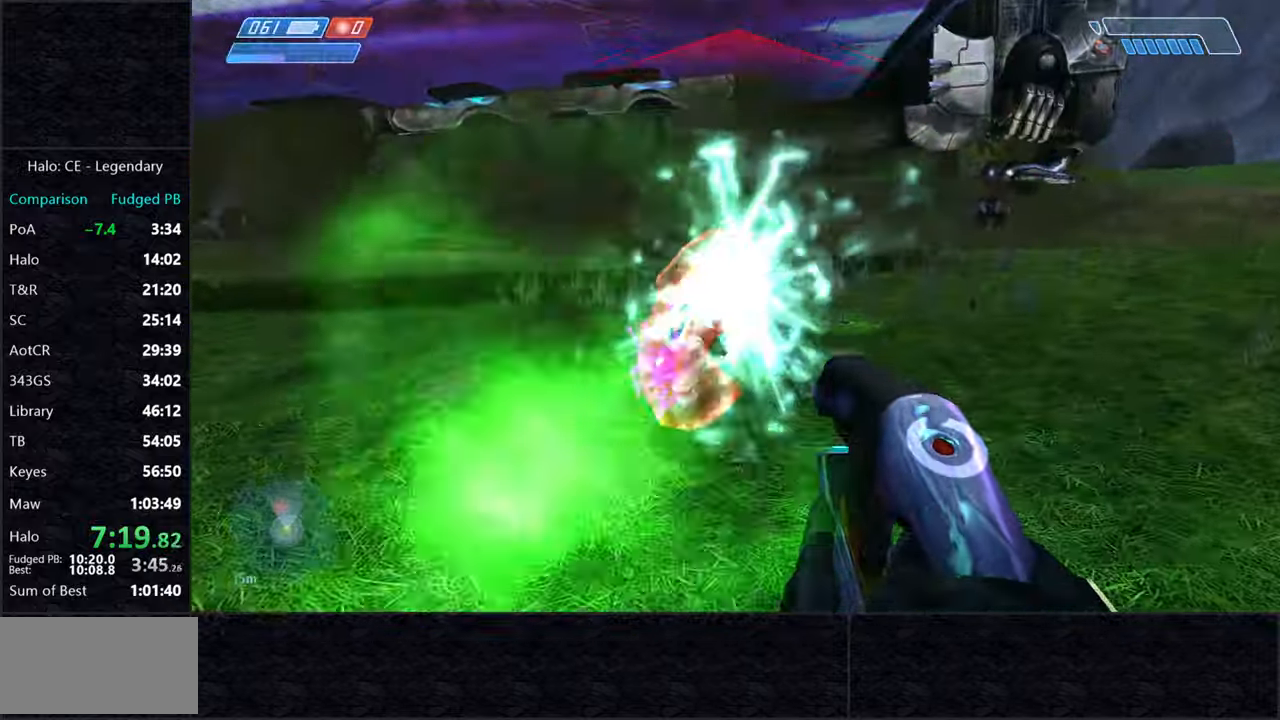
{"keys": ["w"], "mouse": ["left"], "events": [[33, "mouse_left", "down"], [117, "mouse_left", "up"], [150, "mouse_left", "down"], [250, "mouse_left", "up"], [300, "mouse_left", "down"], [300, "w", "down"], [400, "d", "up"], [400, "mouse_left", "up"], [450, "mouse_left", "down"]]}
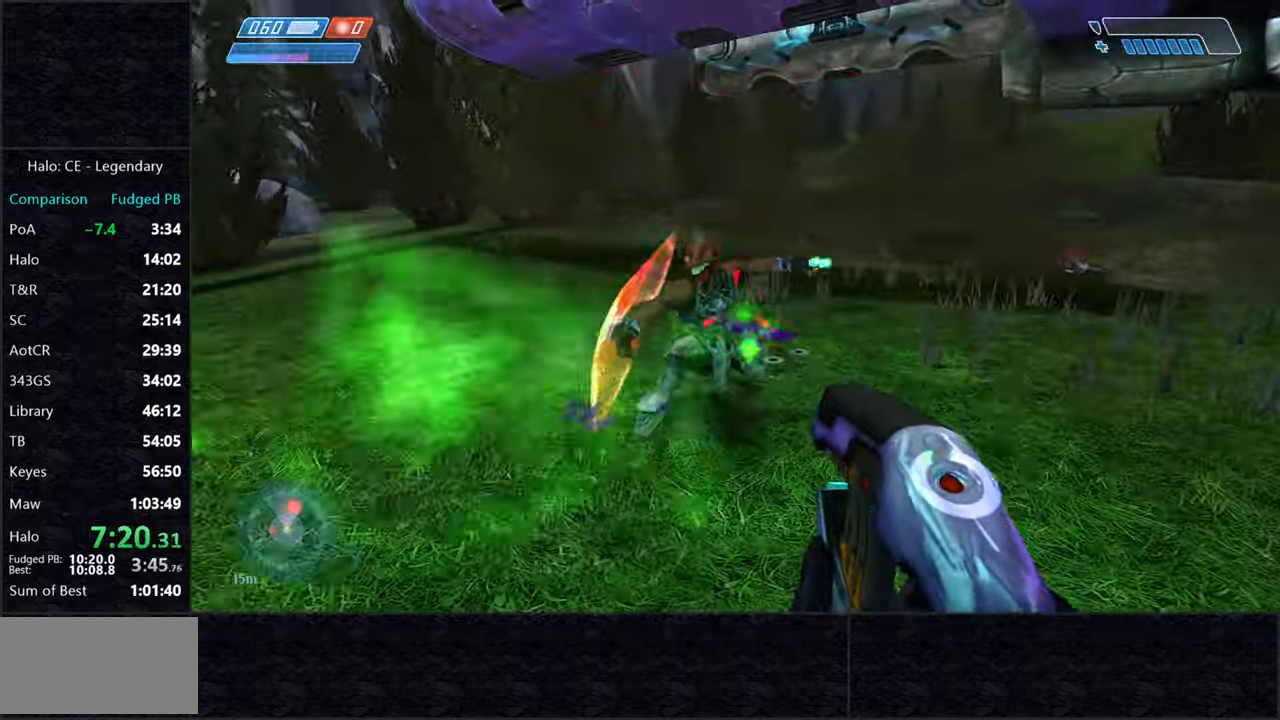
{"keys": ["w"], "mouse": [], "events": [[50, "mouse_left", "up"], [83, "mouse_left", "down"], [133, "mouse_left", "up"], [367, "mouse_left", "down"], [417, "mouse_left", "up"]]}
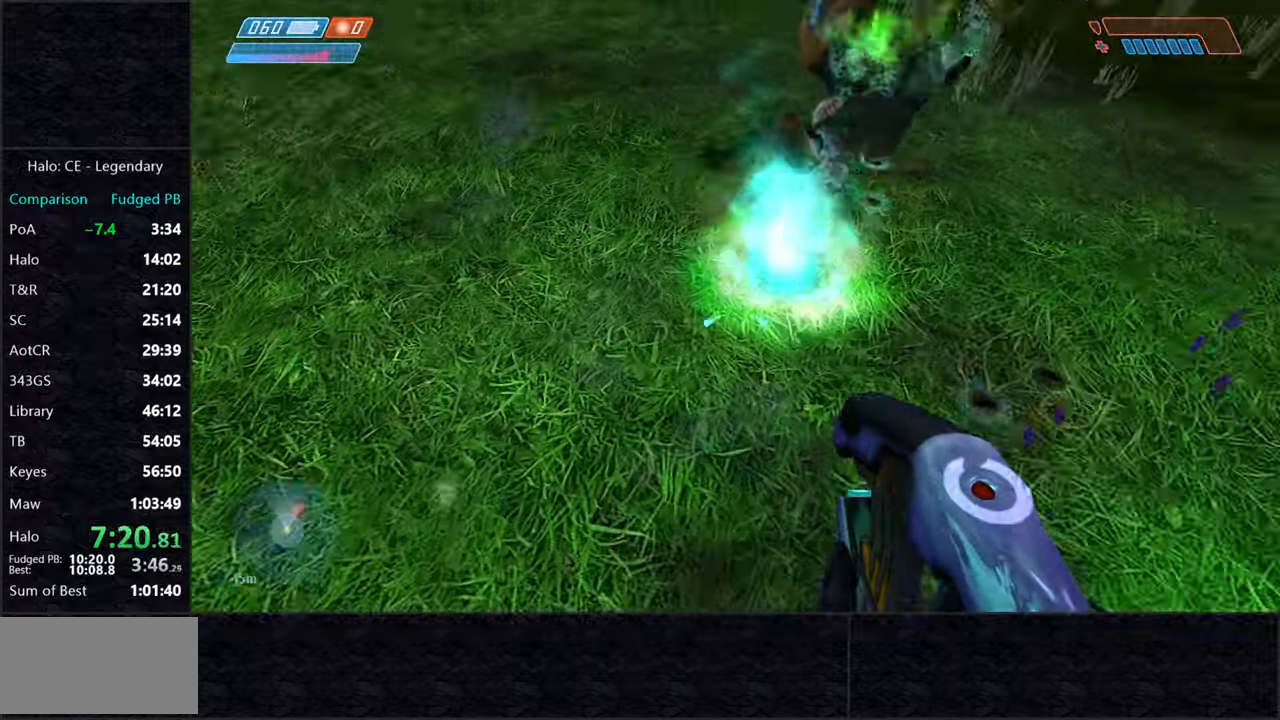
{"keys": ["a", "w"], "mouse": [], "events": [[250, "a", "down"]]}
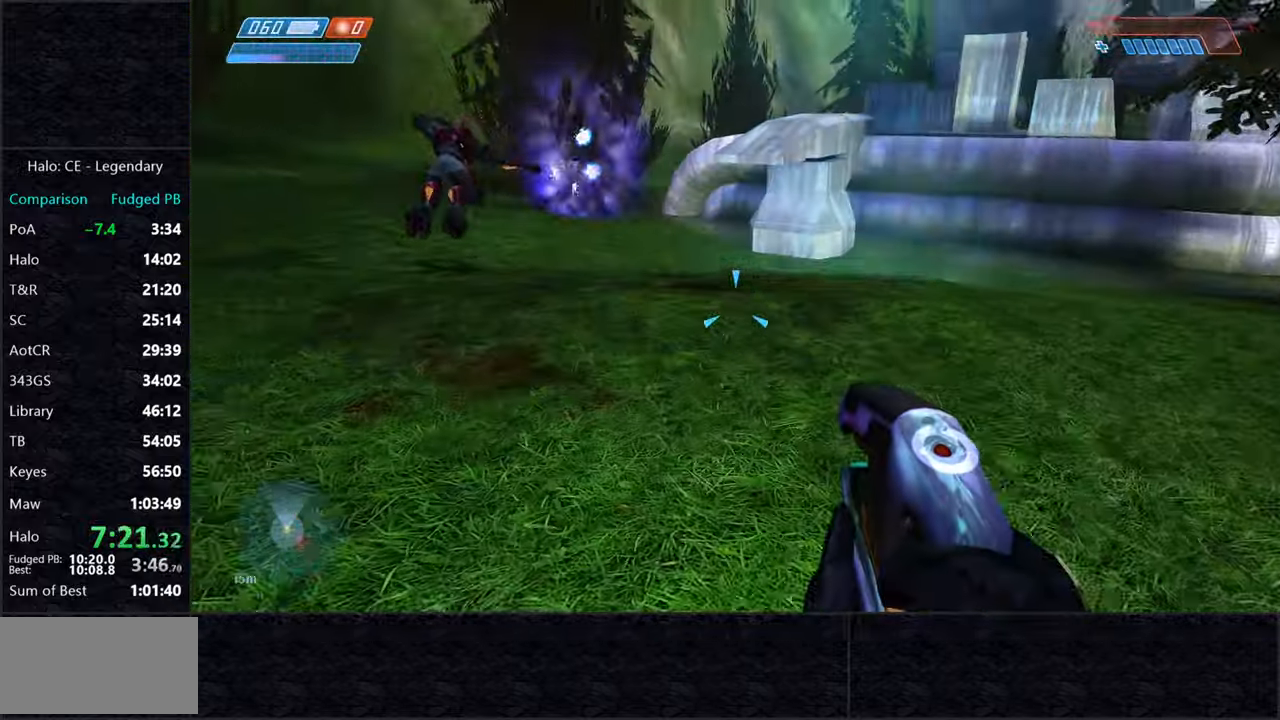
{"keys": ["w"], "mouse": [], "events": [[350, "a", "up"]]}
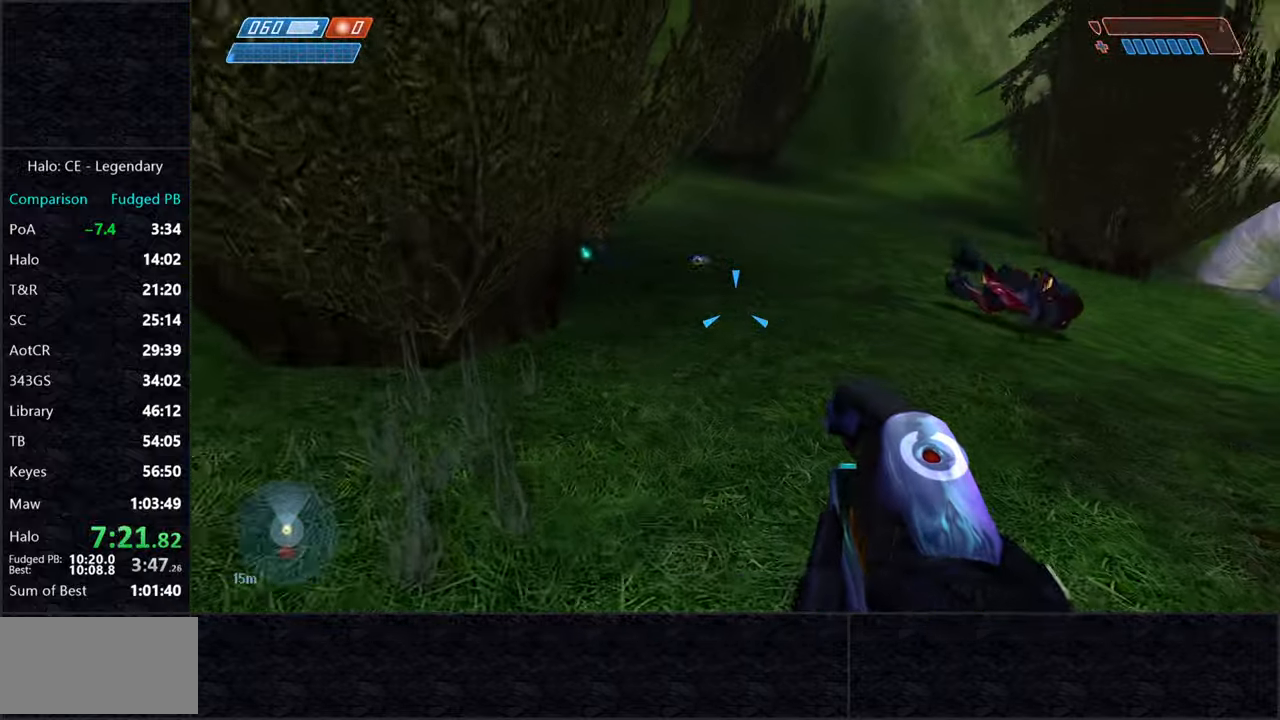
{"keys": ["w"], "mouse": [], "events": [[367, "d", "down"], [500, "d", "up"]]}
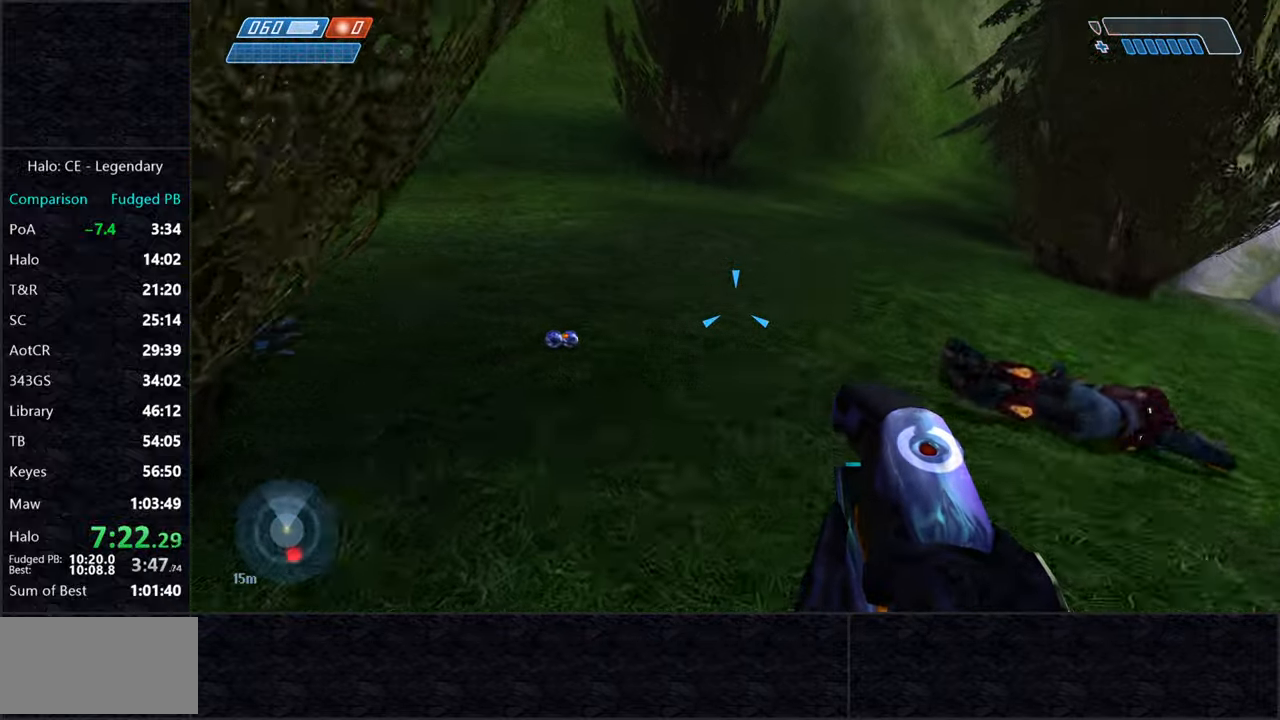
{"keys": ["w"], "mouse": [], "events": []}
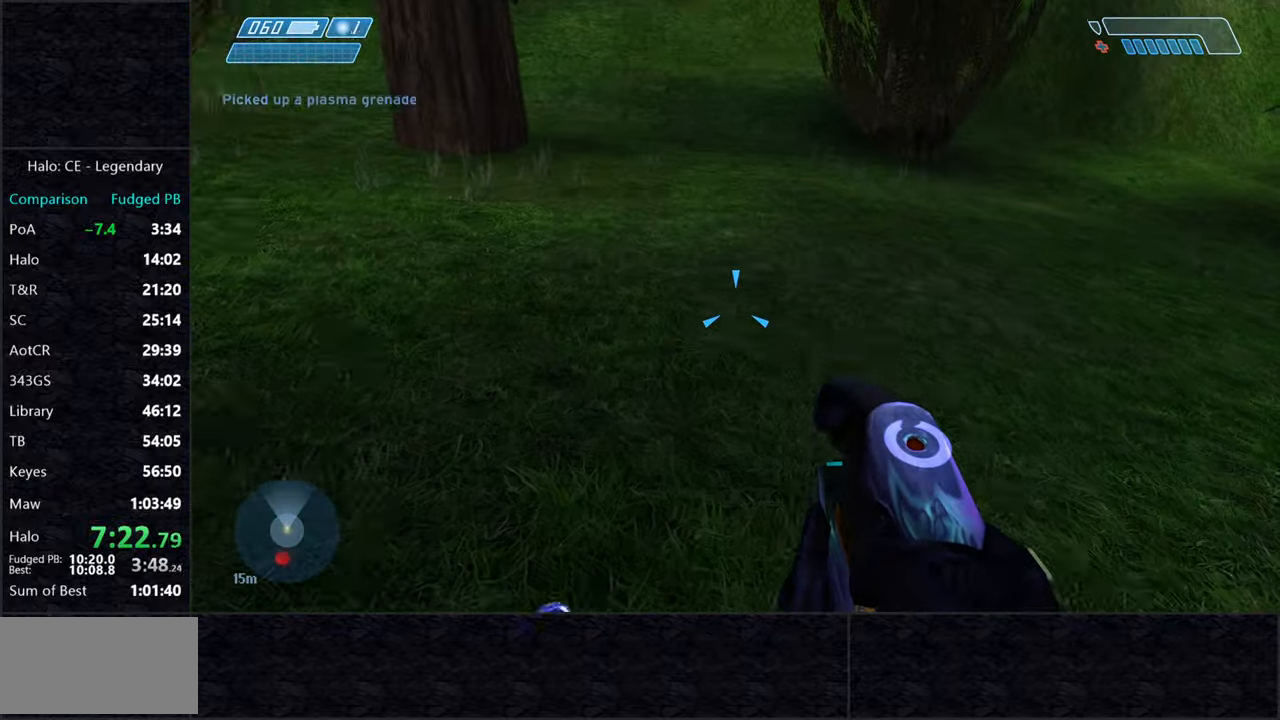
{"keys": ["w"], "mouse": [], "events": [[250, "q", "down"], [300, "r", "down"], [350, "q", "up"], [400, "r", "up"]]}
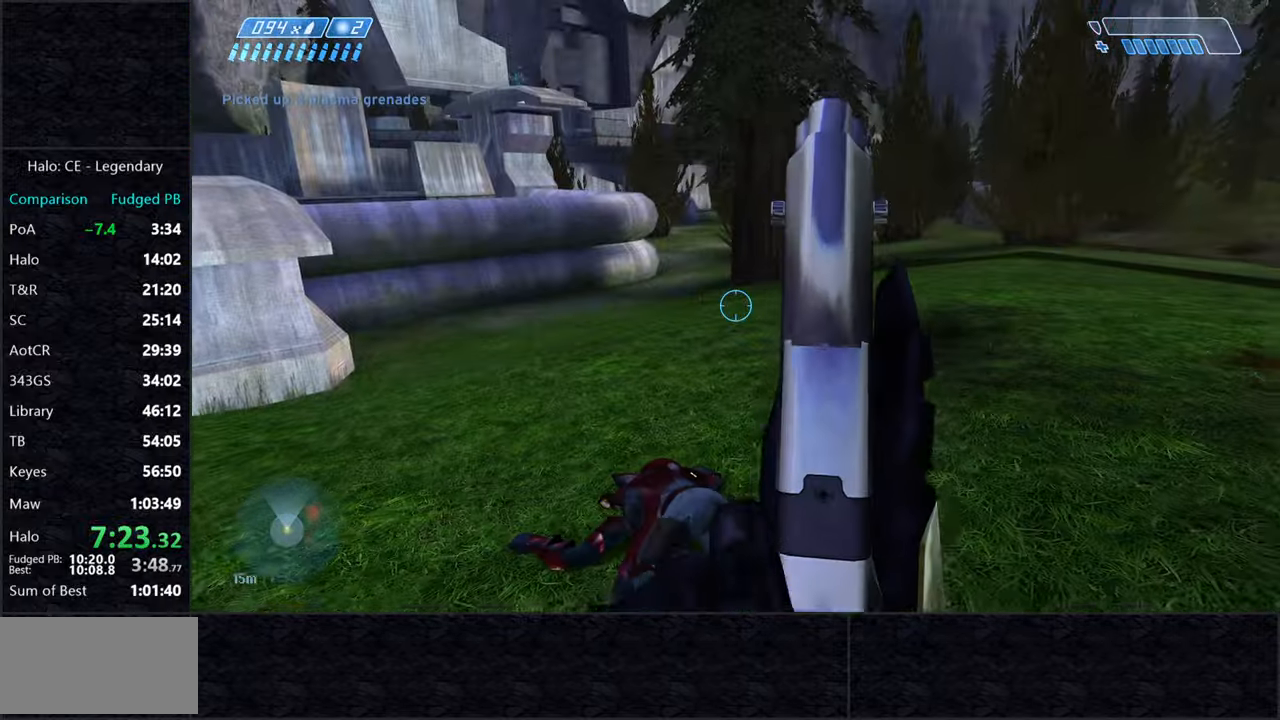
{"keys": ["space", "w"], "mouse": [], "events": [[417, "space", "down"]]}
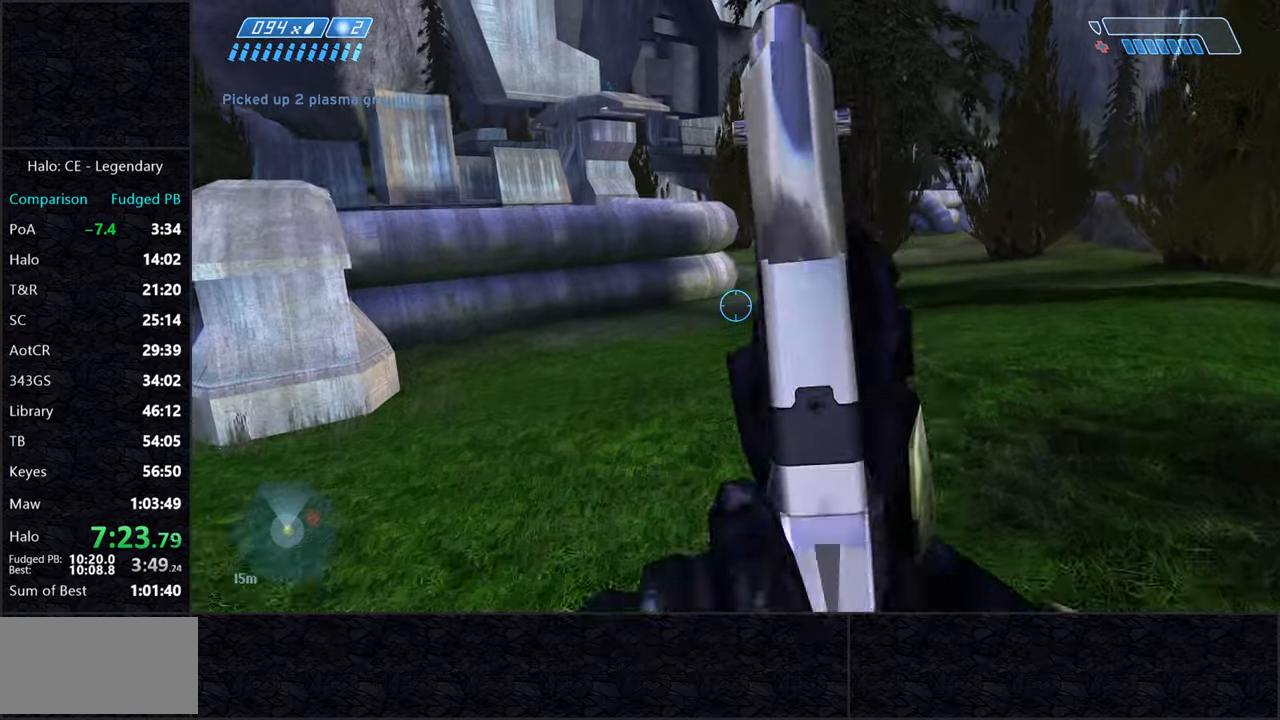
{"keys": ["w"], "mouse": [], "events": [[100, "space", "up"], [334, "f", "down"], [384, "f", "up"]]}
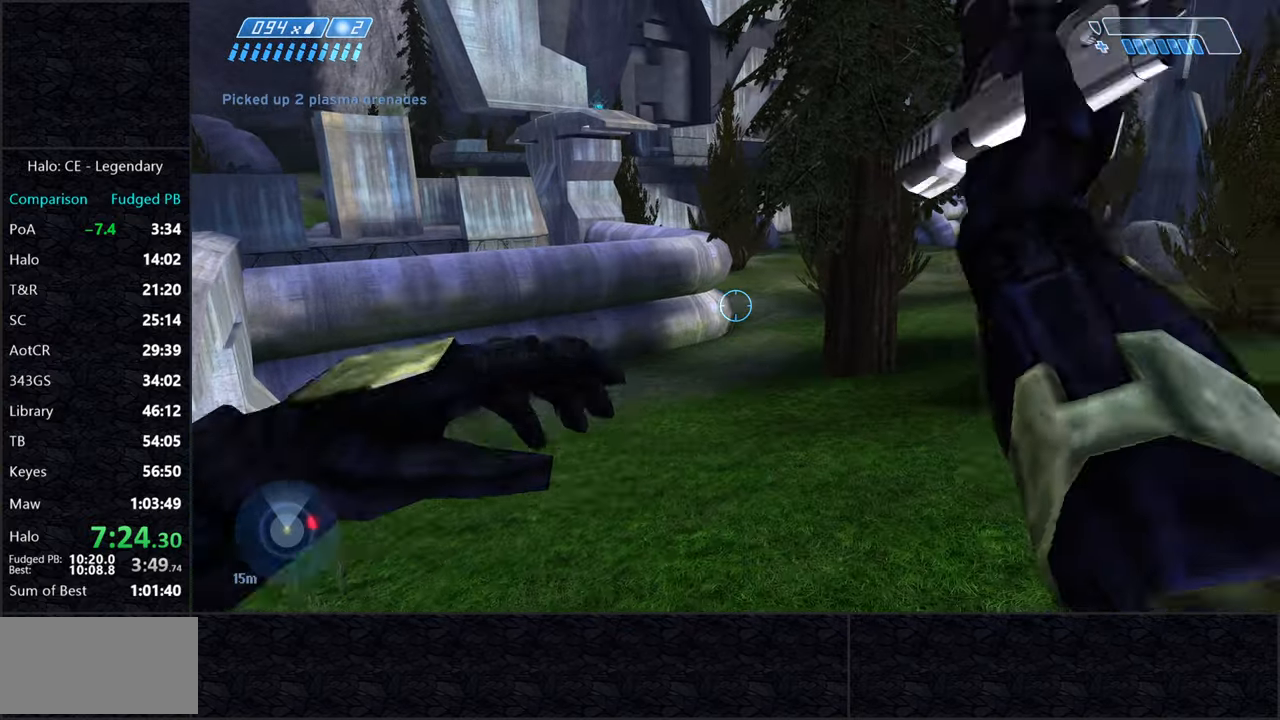
{"keys": ["w"], "mouse": [], "events": []}
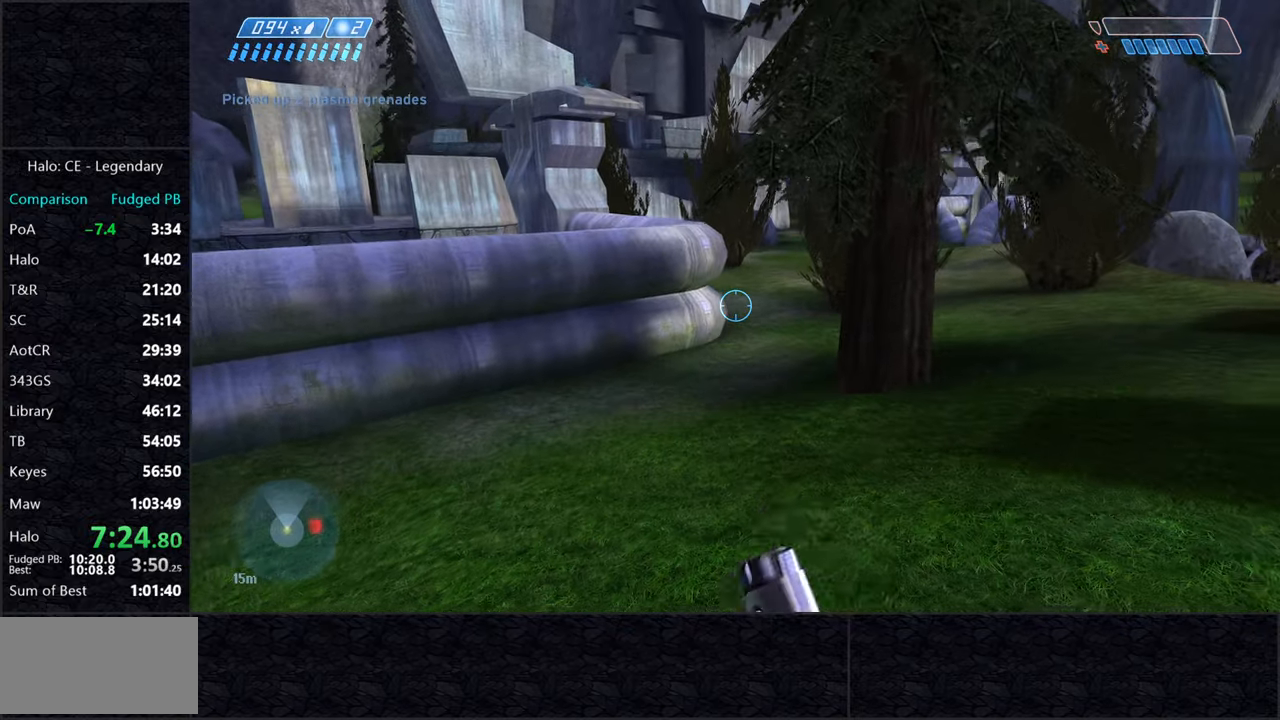
{"keys": ["w"], "mouse": [], "events": []}
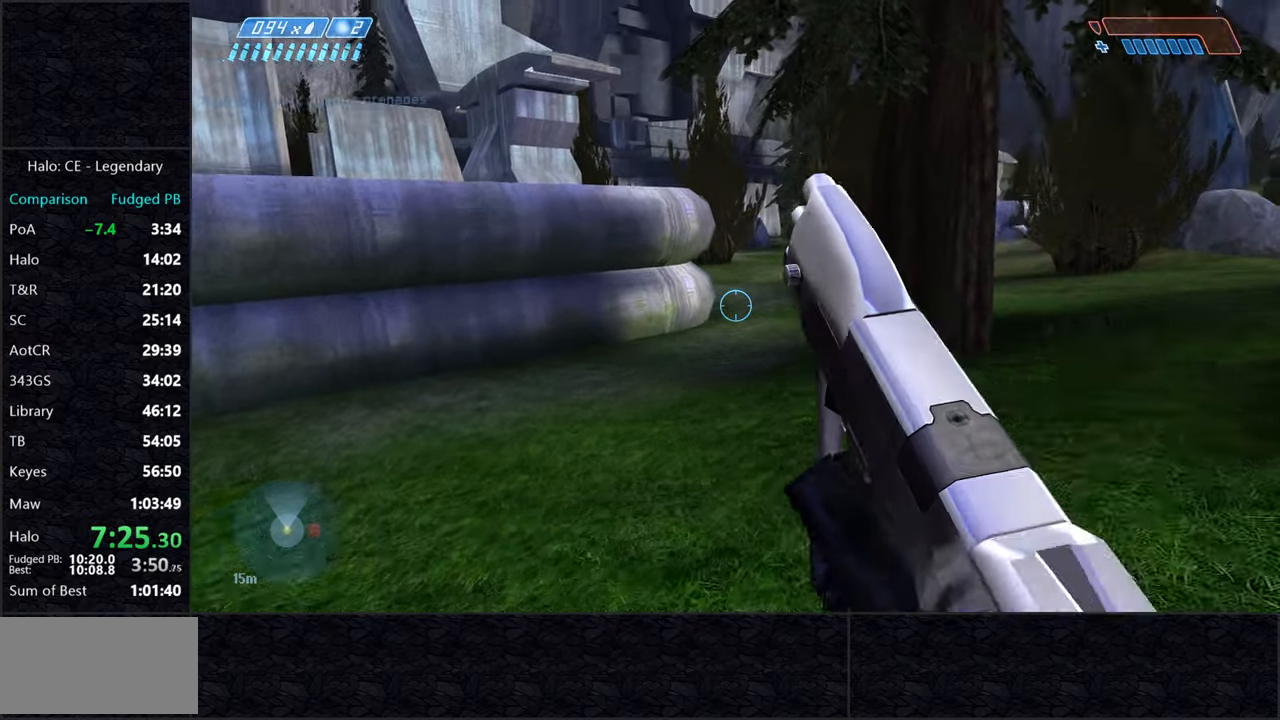
{"keys": ["w"], "mouse": [], "events": []}
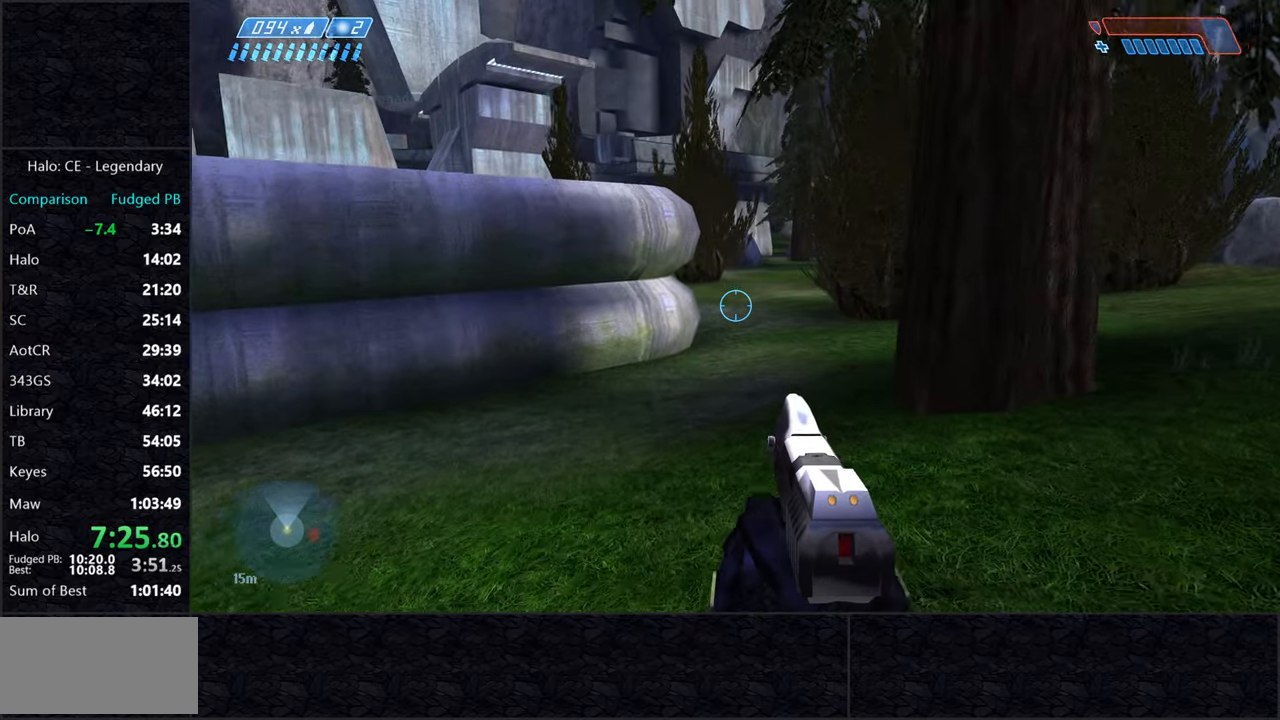
{"keys": ["w"], "mouse": [], "events": []}
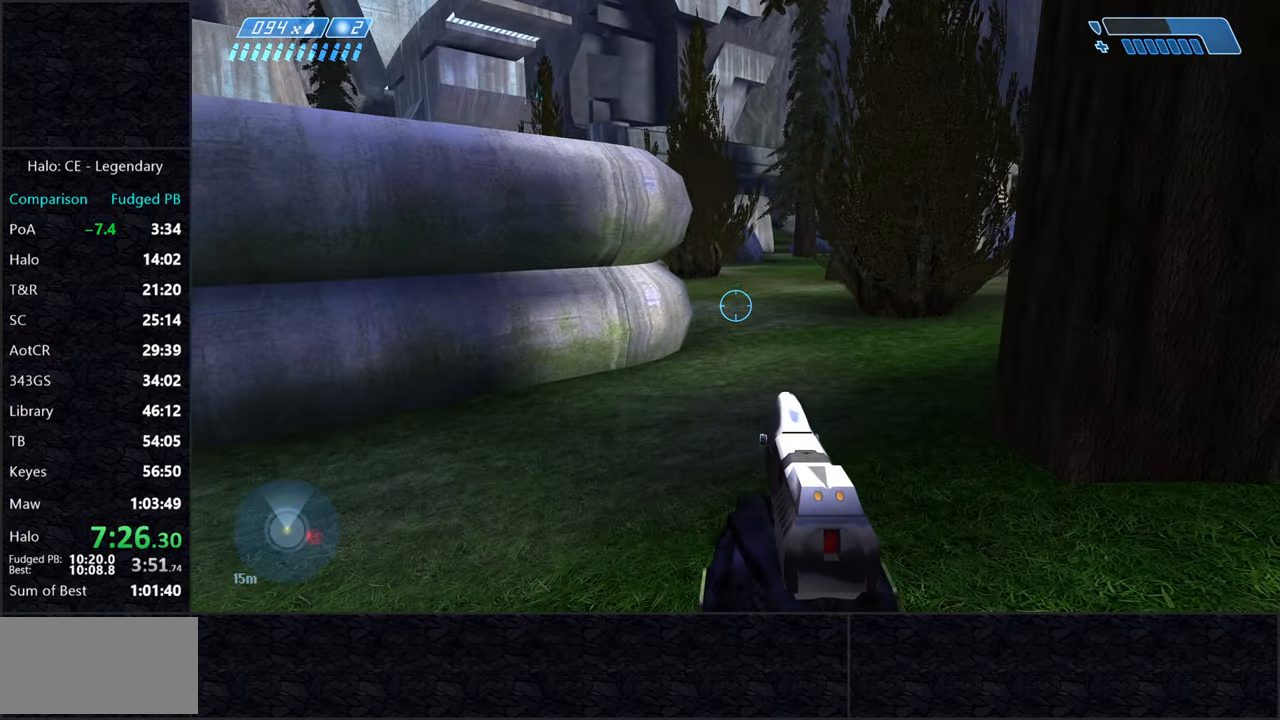
{"keys": ["w"], "mouse": [], "events": []}
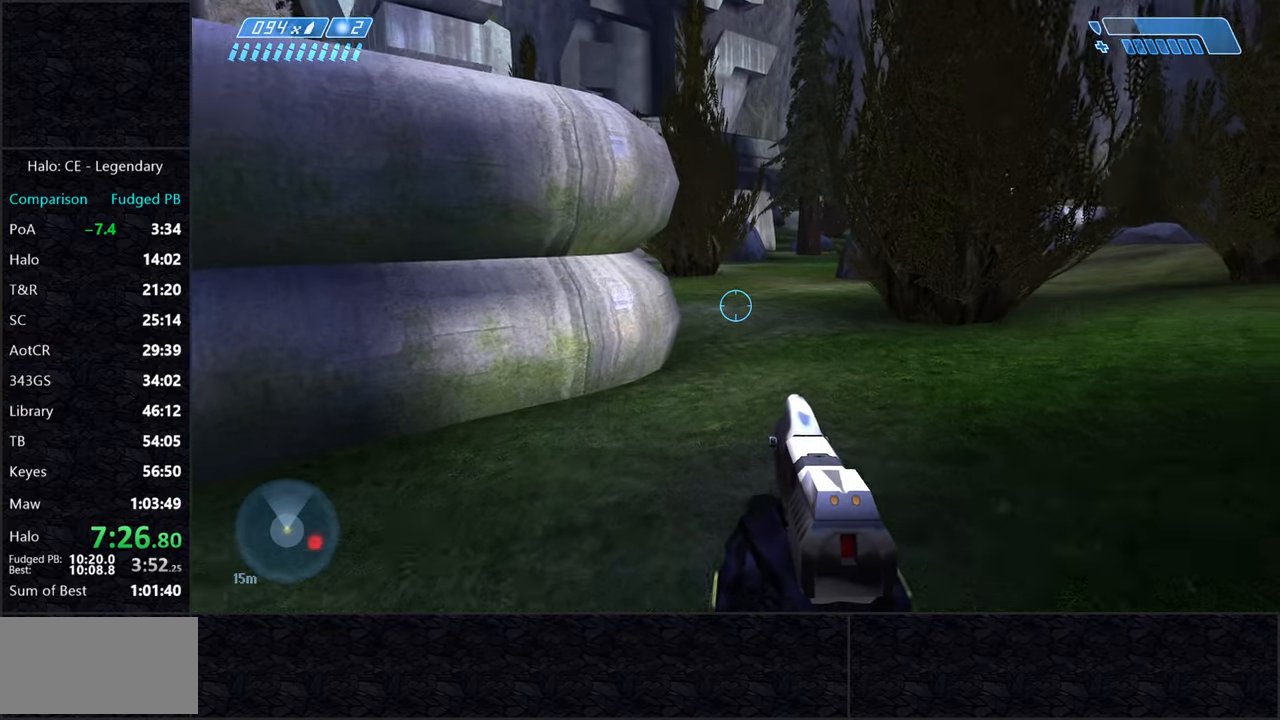
{"keys": ["w"], "mouse": [], "events": []}
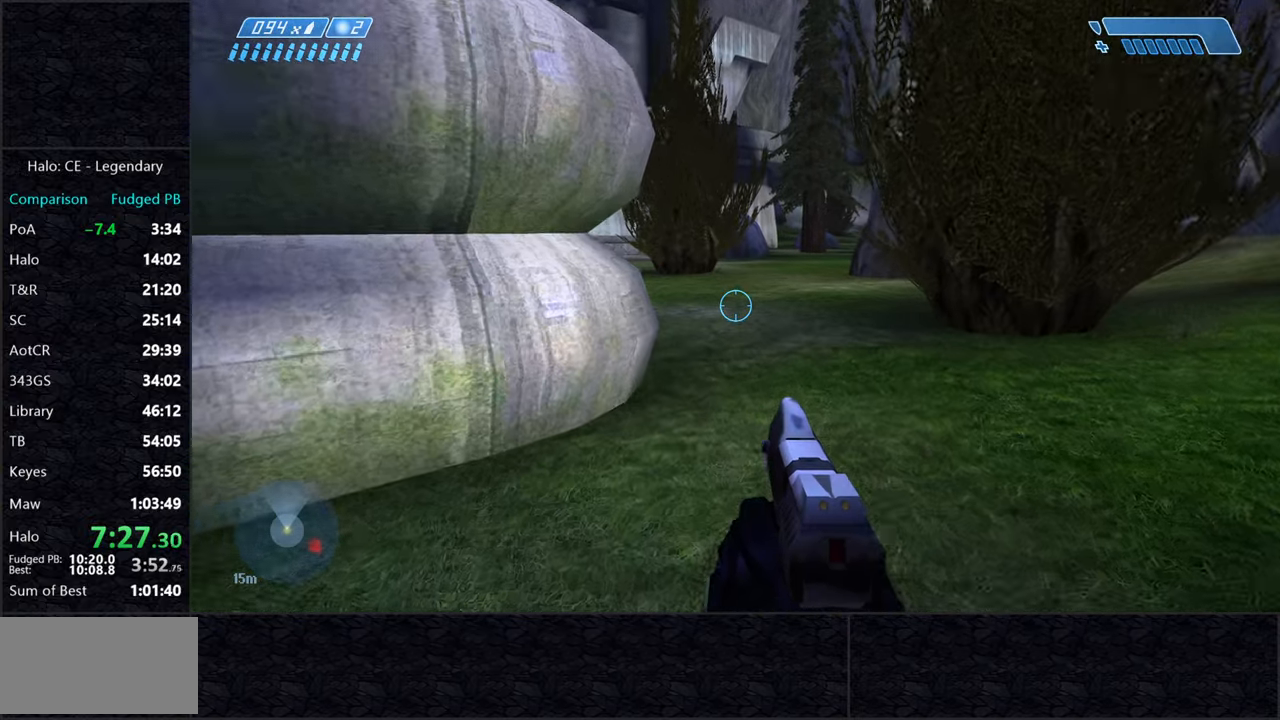
{"keys": ["w"], "mouse": [], "events": []}
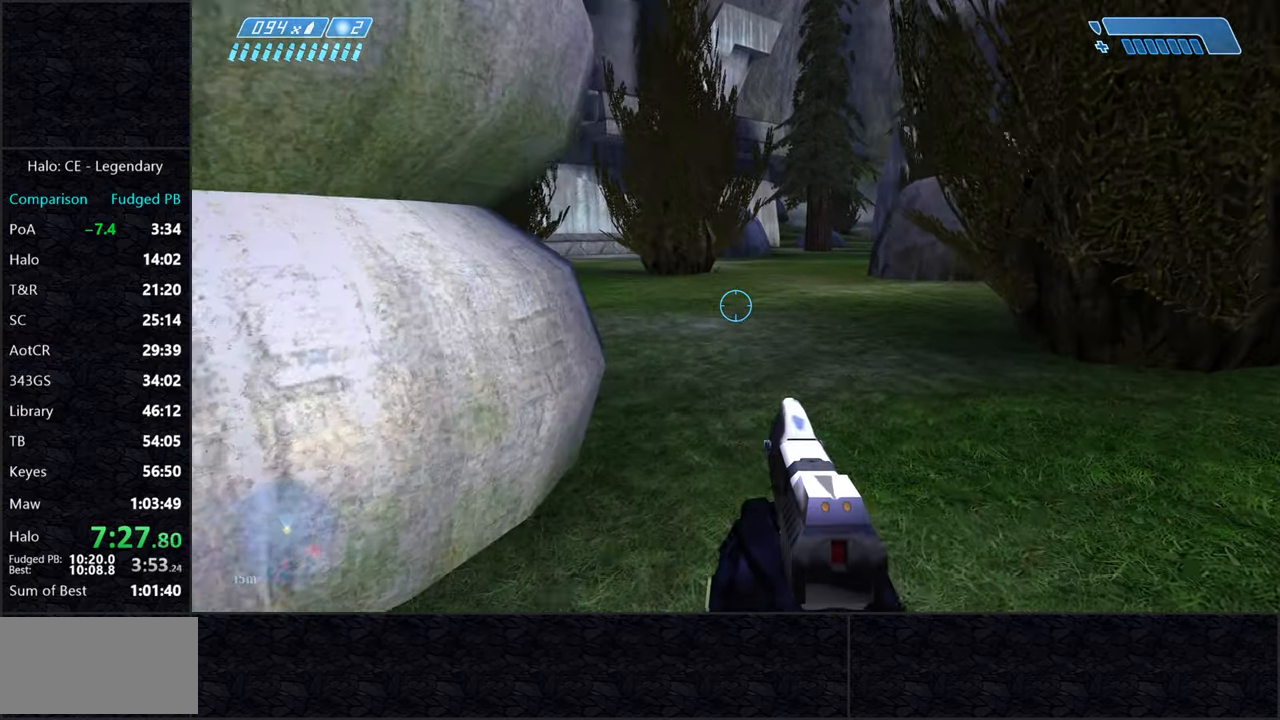
{"keys": ["w"], "mouse": [], "events": []}
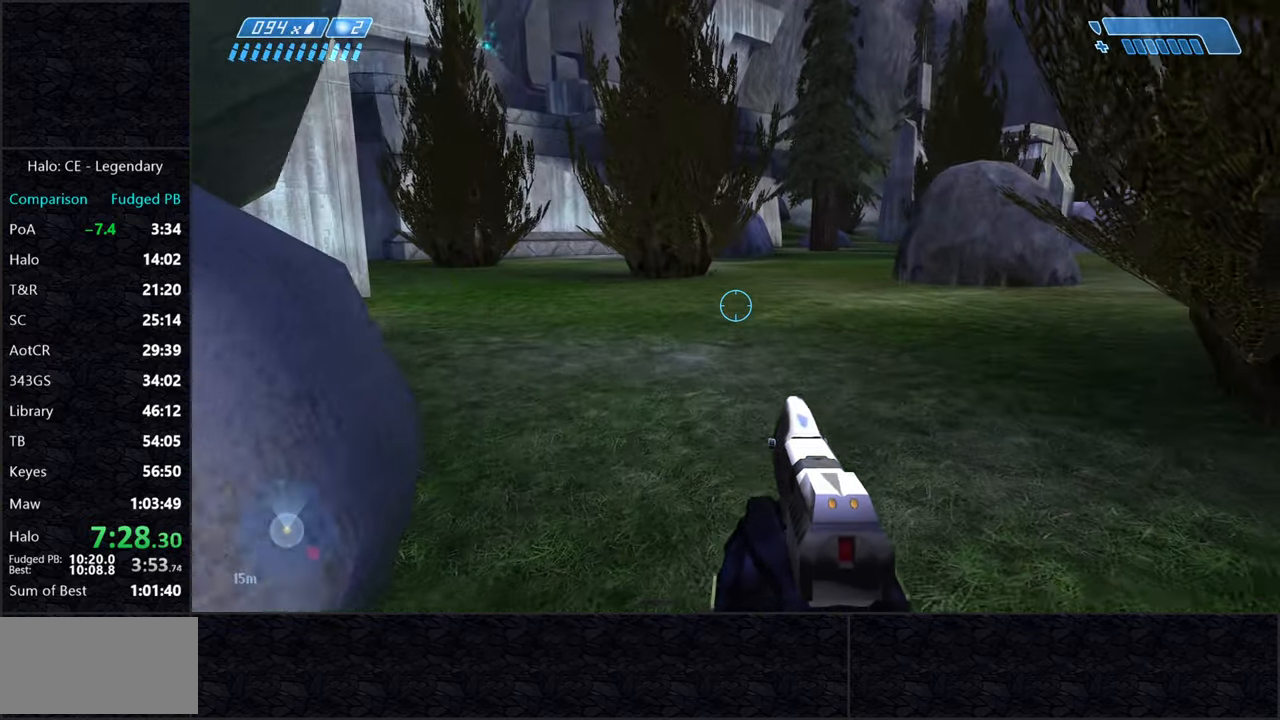
{"keys": ["w"], "mouse": [], "events": []}
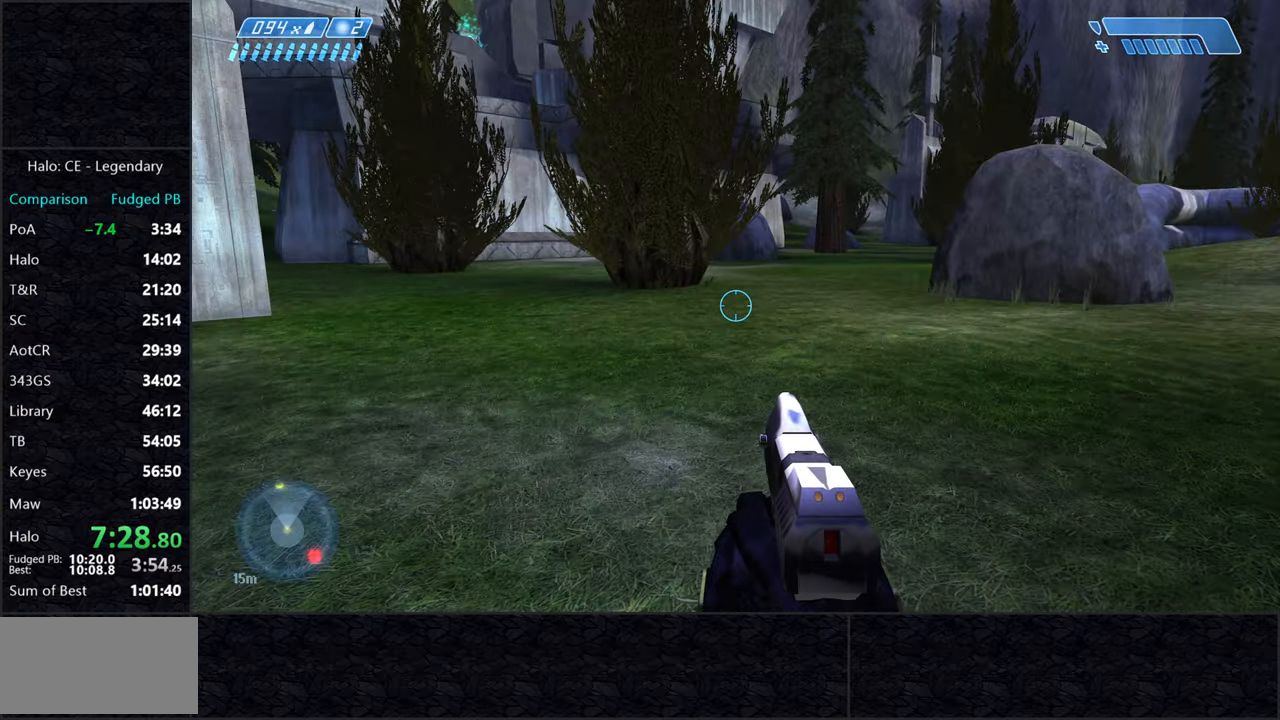
{"keys": ["w"], "mouse": [], "events": []}
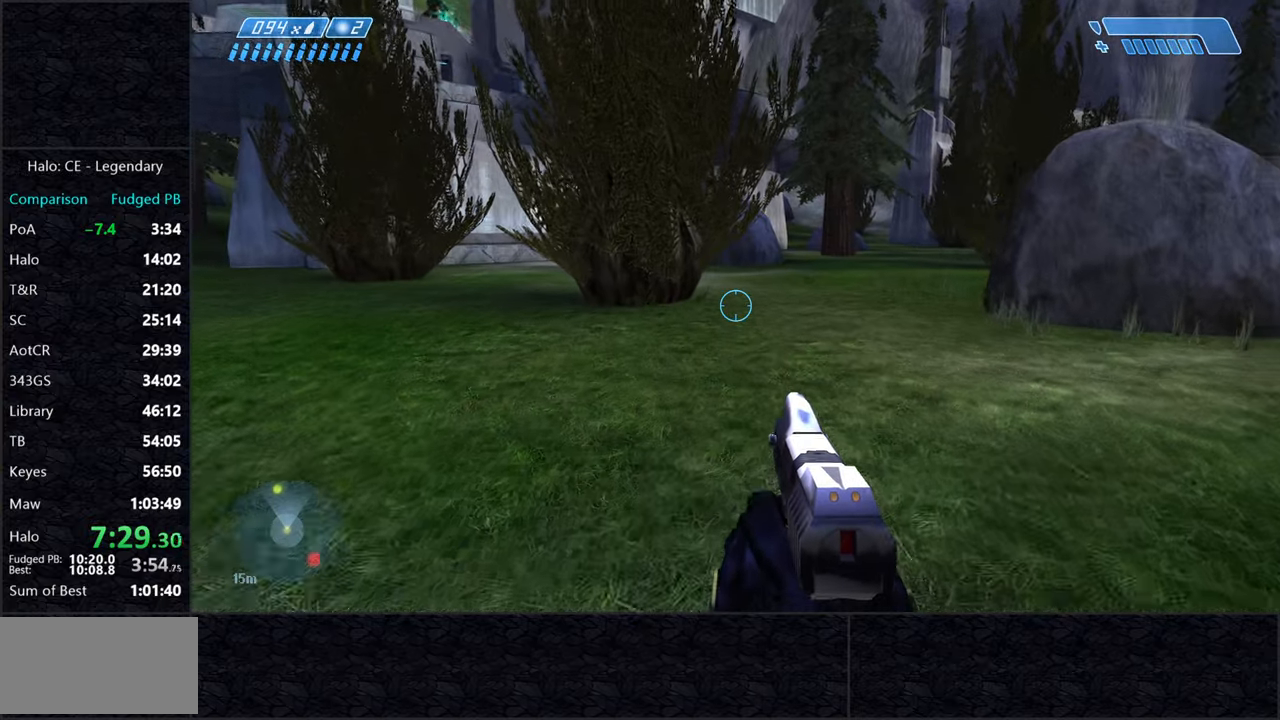
{"keys": ["w"], "mouse": [], "events": []}
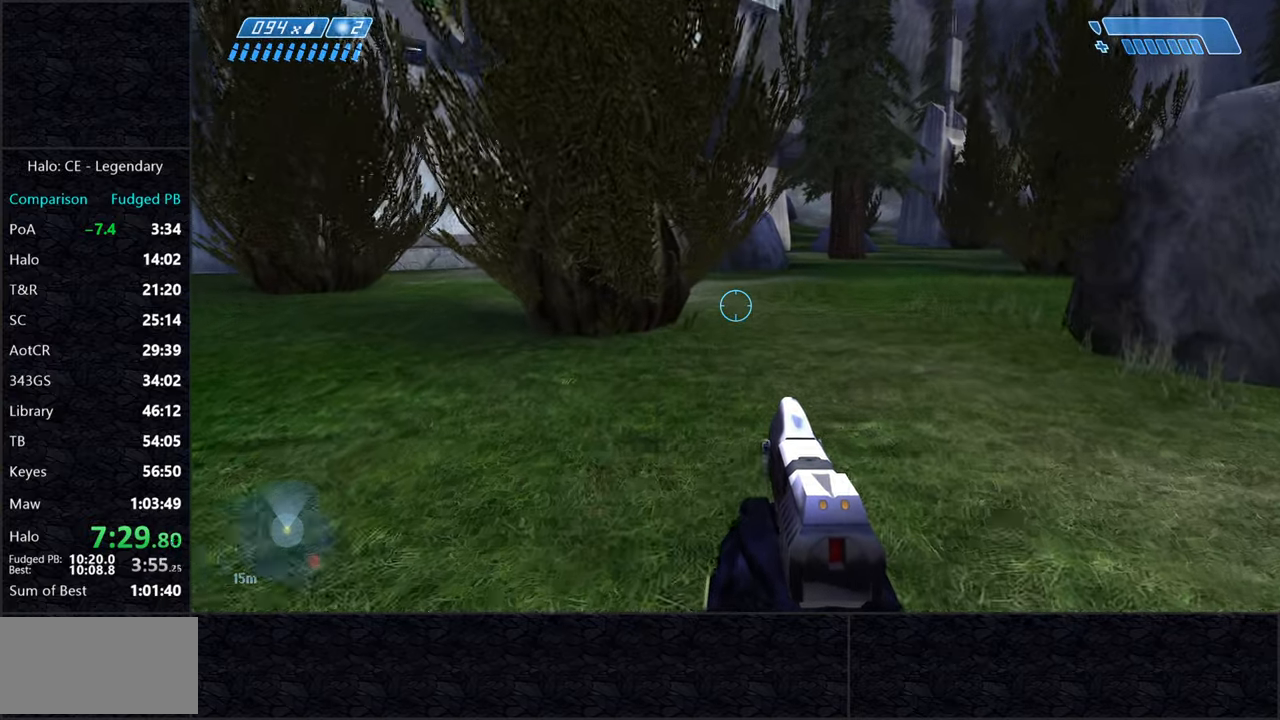
{"keys": ["w"], "mouse": [], "events": []}
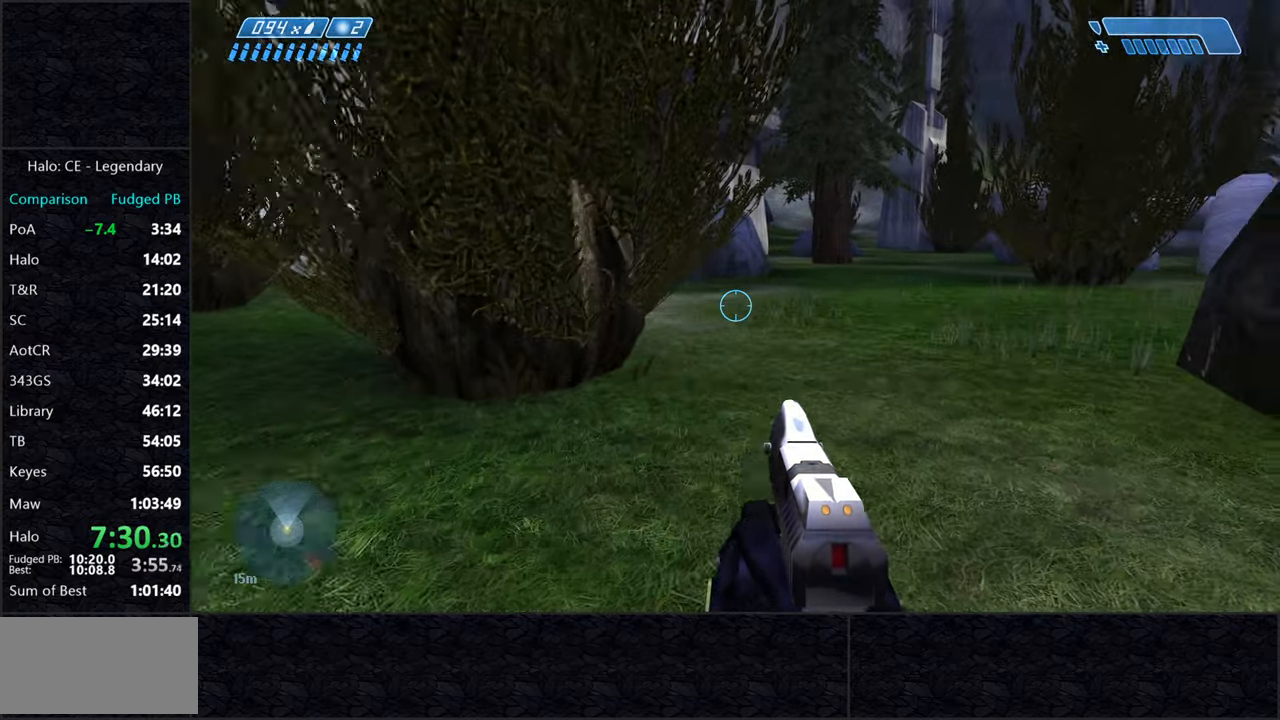
{"keys": ["w"], "mouse": [], "events": []}
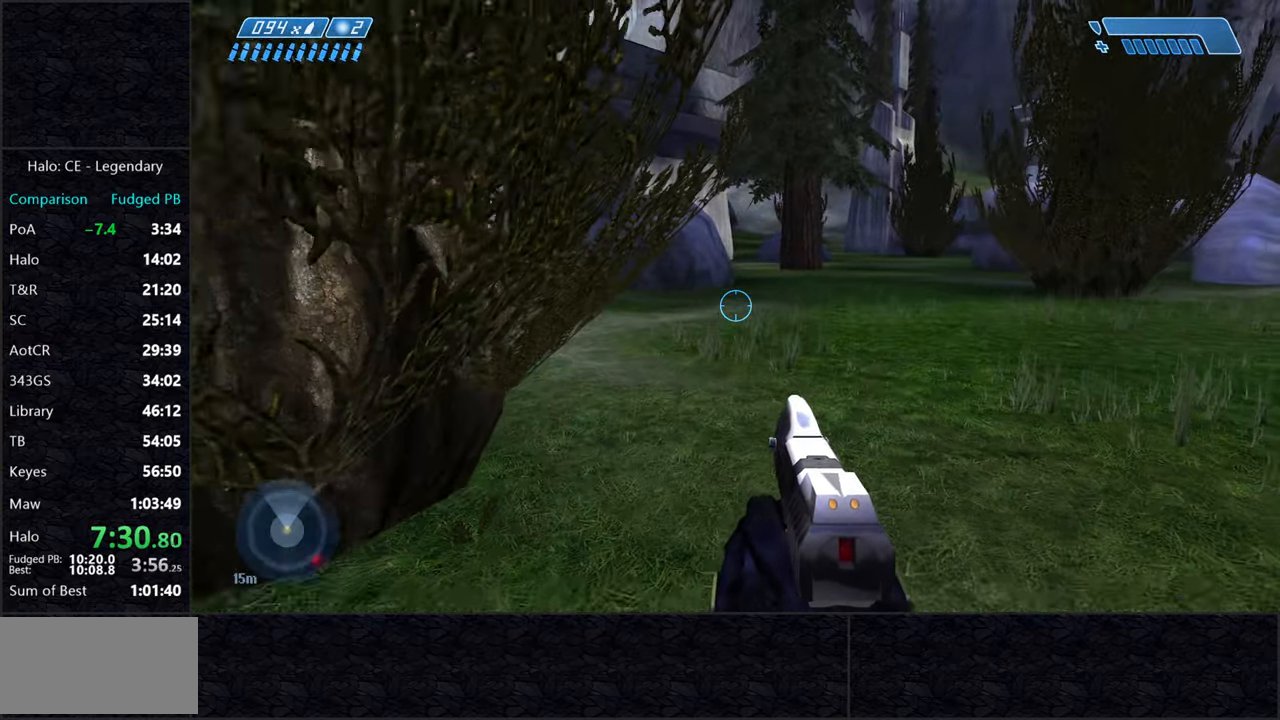
{"keys": ["w"], "mouse": [], "events": []}
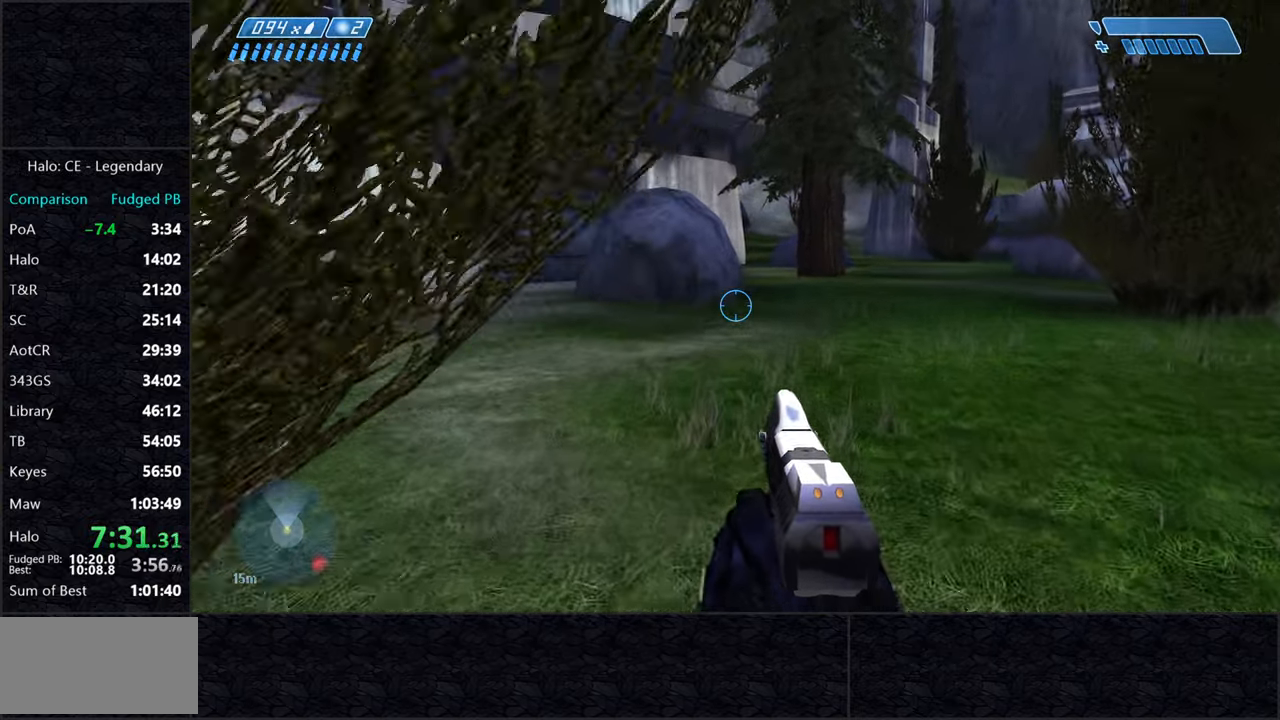
{"keys": ["w"], "mouse": [], "events": []}
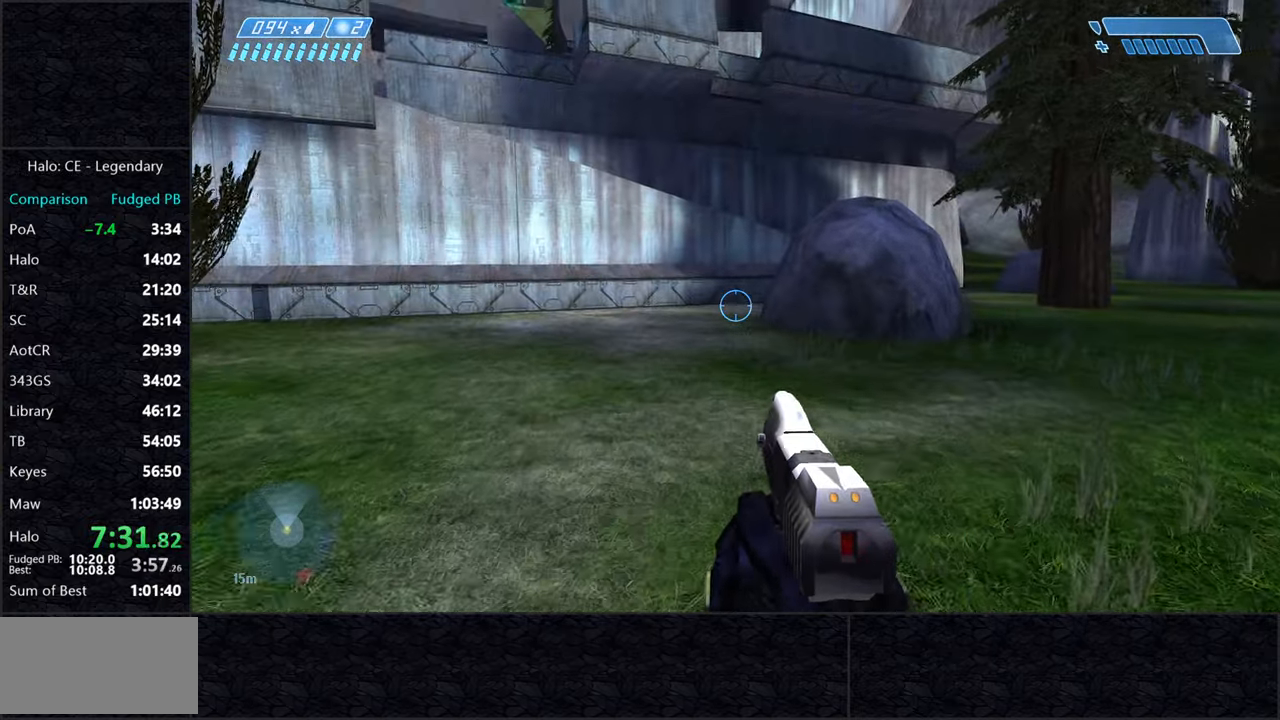
{"keys": ["w"], "mouse": [], "events": []}
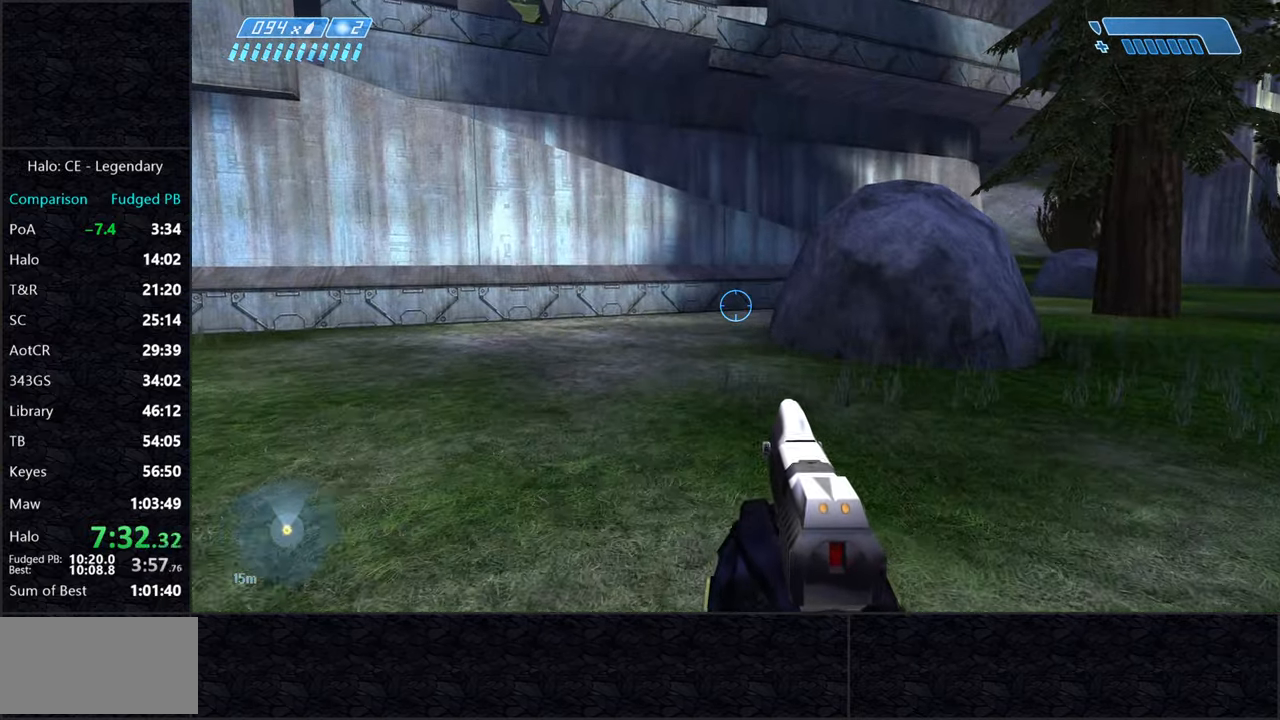
{"keys": ["w"], "mouse": [], "events": []}
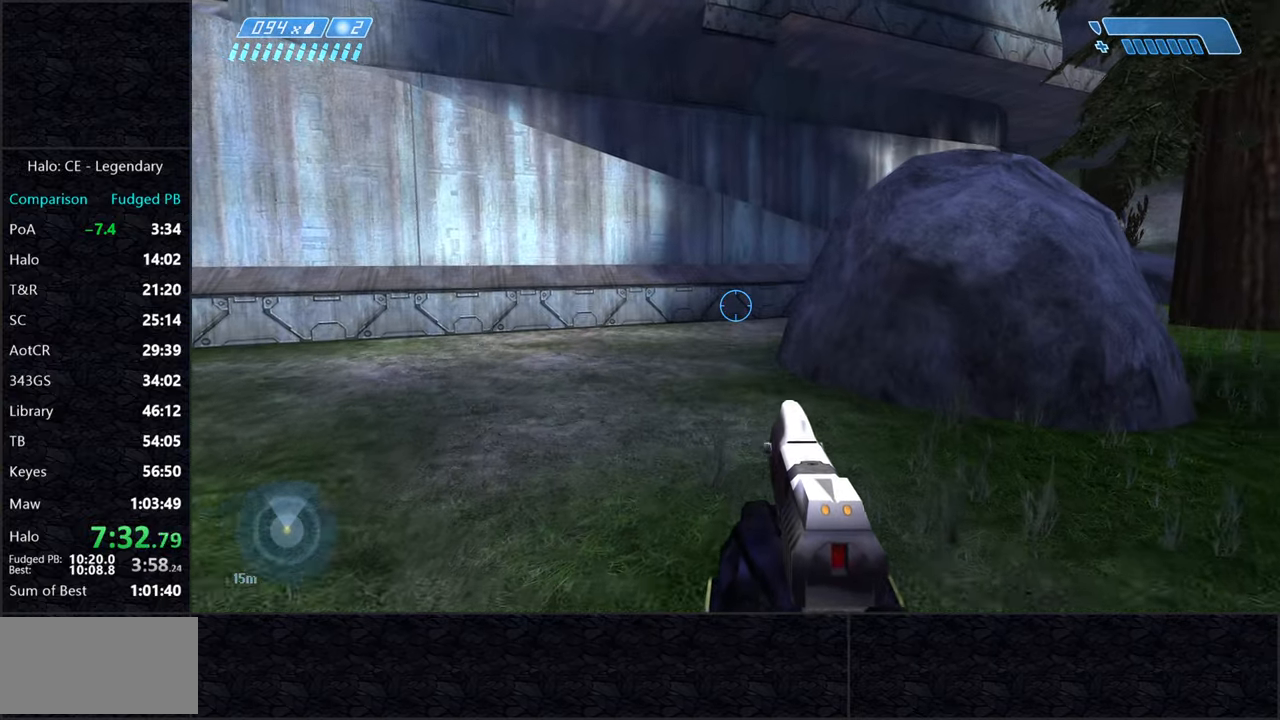
{"keys": ["w"], "mouse": [], "events": []}